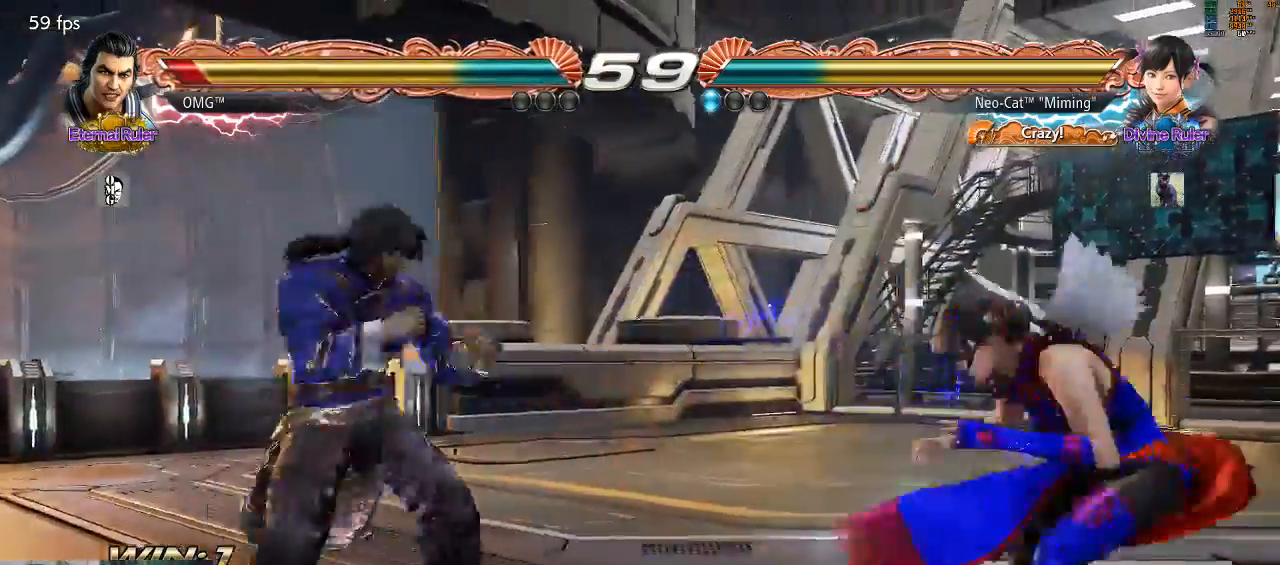
Gameplay with a controller (arcade stick); each line is a JSON object with the inputs held at the frame after it. "events" lists button and stick changes between this image and that frame as [ms after this image, input, new state], when the widget could be followed in between. Not read: L3 R3 START.
{"buttons": [], "left_stick": "center", "events": [[67, "left_stick", "left"], [133, "left_stick", "center"], [200, "left_stick", "left"], [267, "left_stick", "center"], [333, "left_stick", "left"], [400, "CROSS", "down"], [500, "CROSS", "up"], [500, "left_stick", "center"]]}
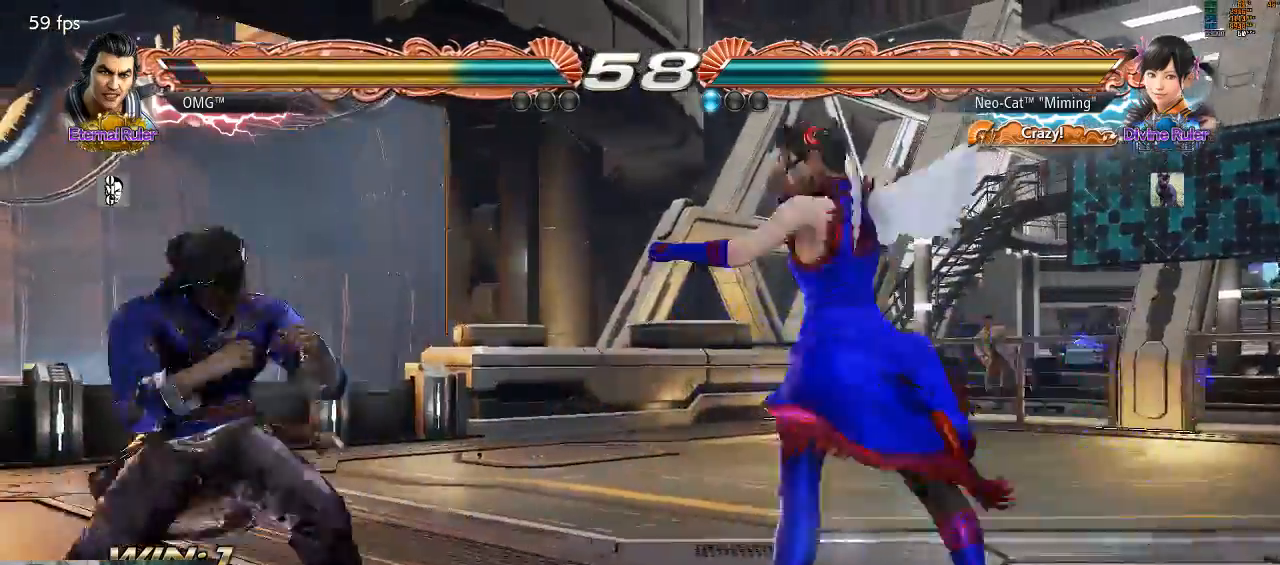
{"buttons": [], "left_stick": "center", "events": []}
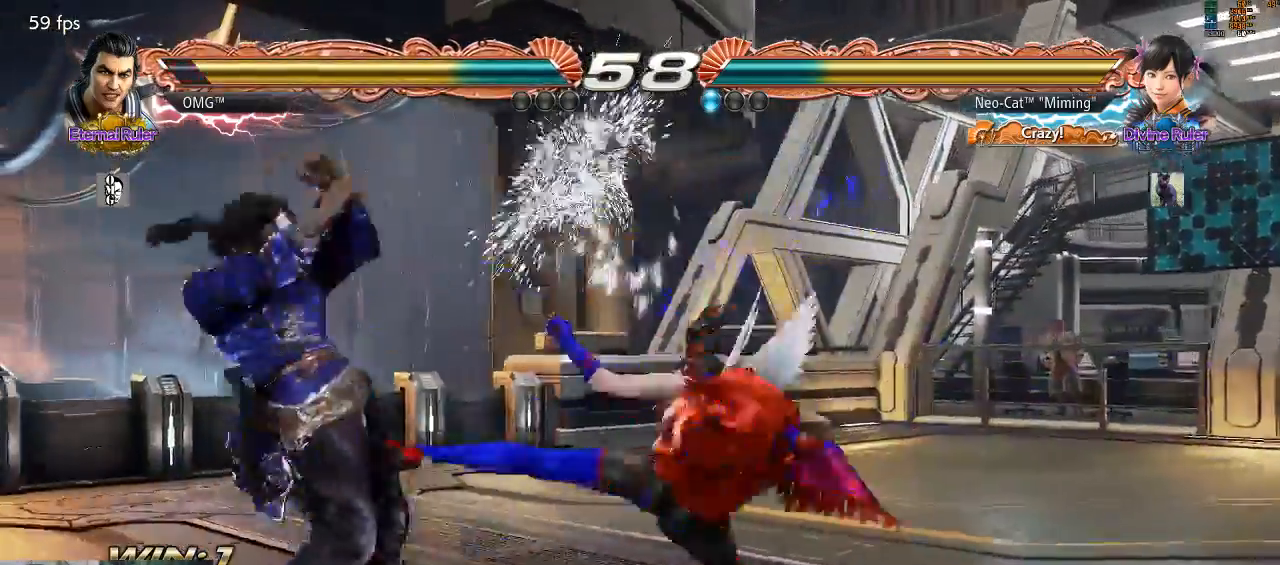
{"buttons": ["SQUARE"], "left_stick": "center", "events": [[133, "TRIANGLE", "down"], [267, "TRIANGLE", "up"], [400, "SQUARE", "down"]]}
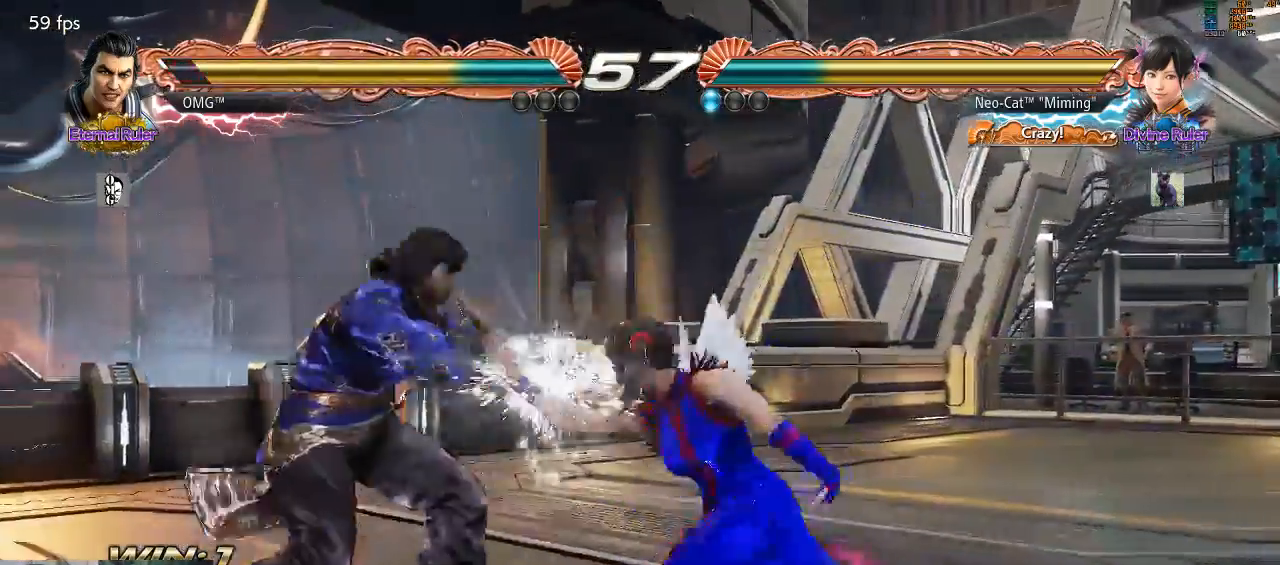
{"buttons": [], "left_stick": "center", "events": [[100, "SQUARE", "up"], [133, "left_stick", "right"], [267, "left_stick", "center"], [333, "CROSS", "down"], [400, "CROSS", "up"], [433, "CROSS", "down"], [500, "CROSS", "up"]]}
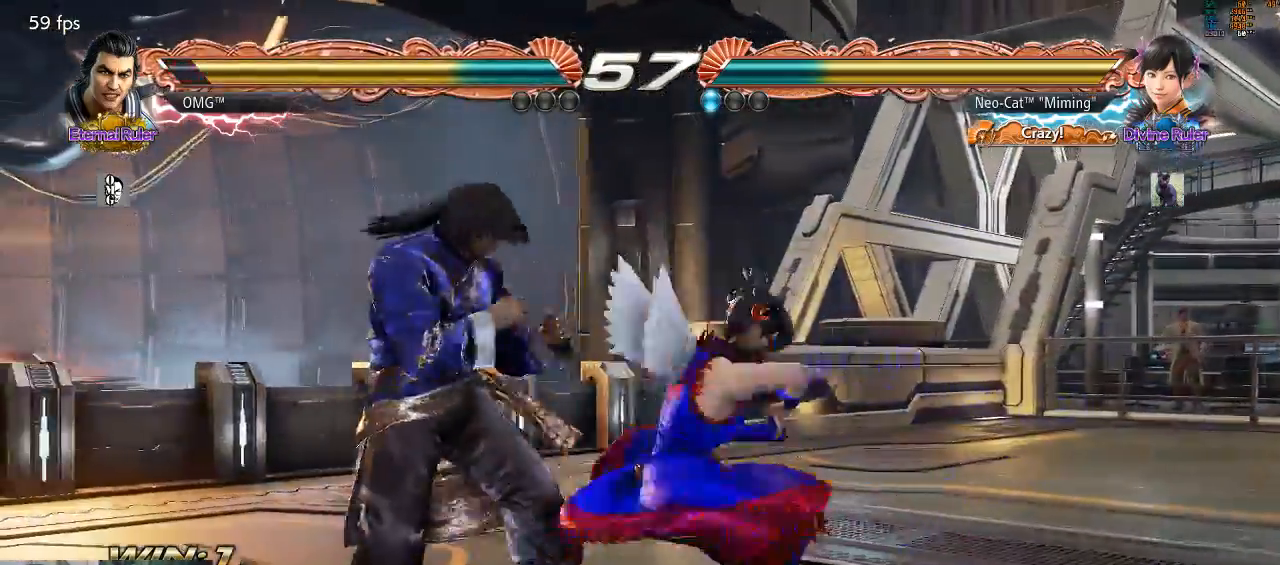
{"buttons": [], "left_stick": "center", "events": []}
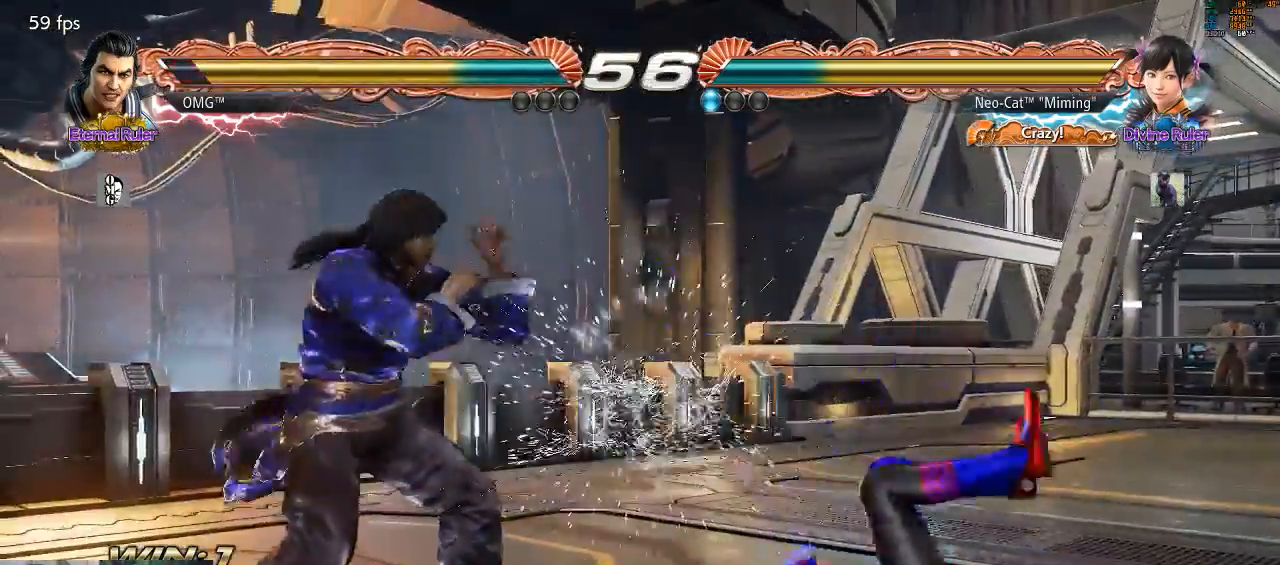
{"buttons": [], "left_stick": "center"}
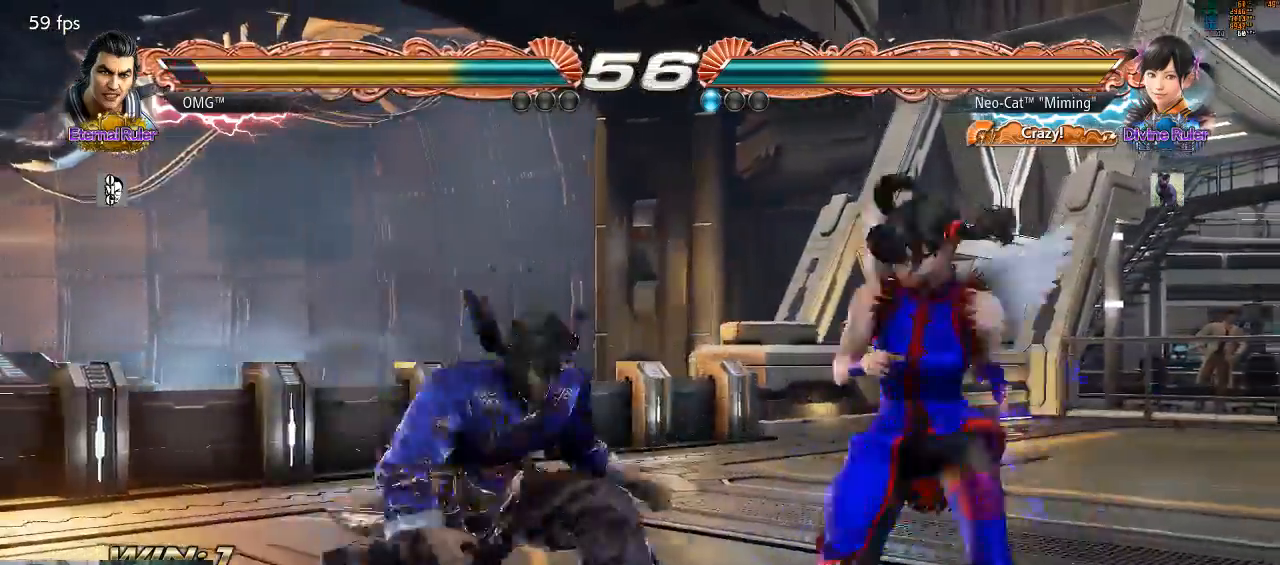
{"buttons": [], "left_stick": "center"}
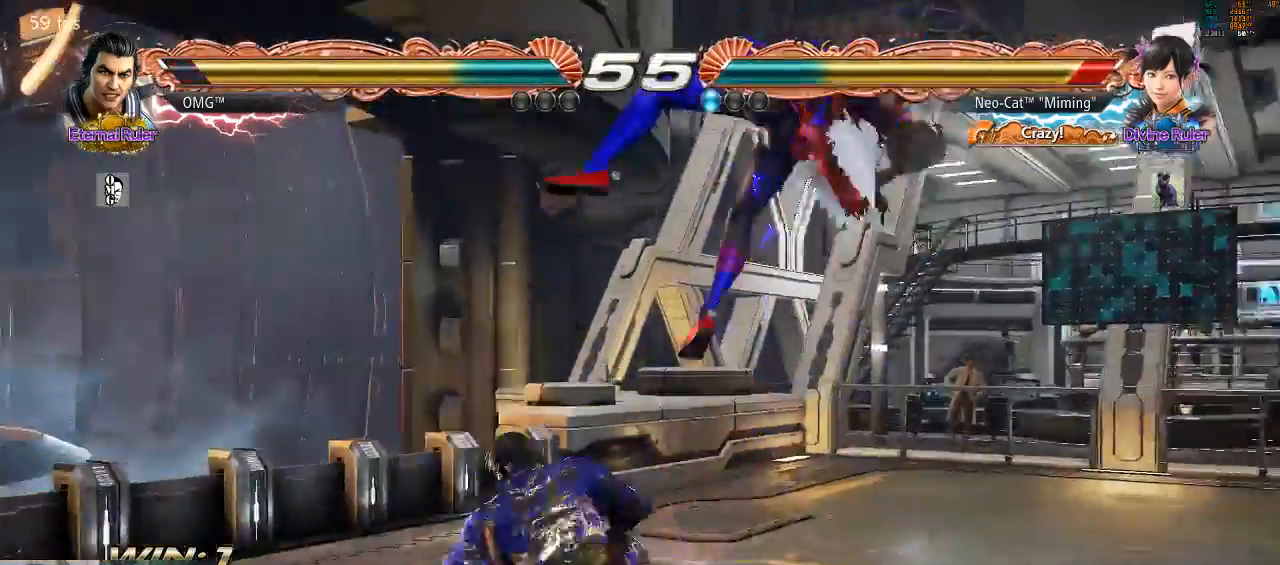
{"buttons": [], "left_stick": "center", "events": []}
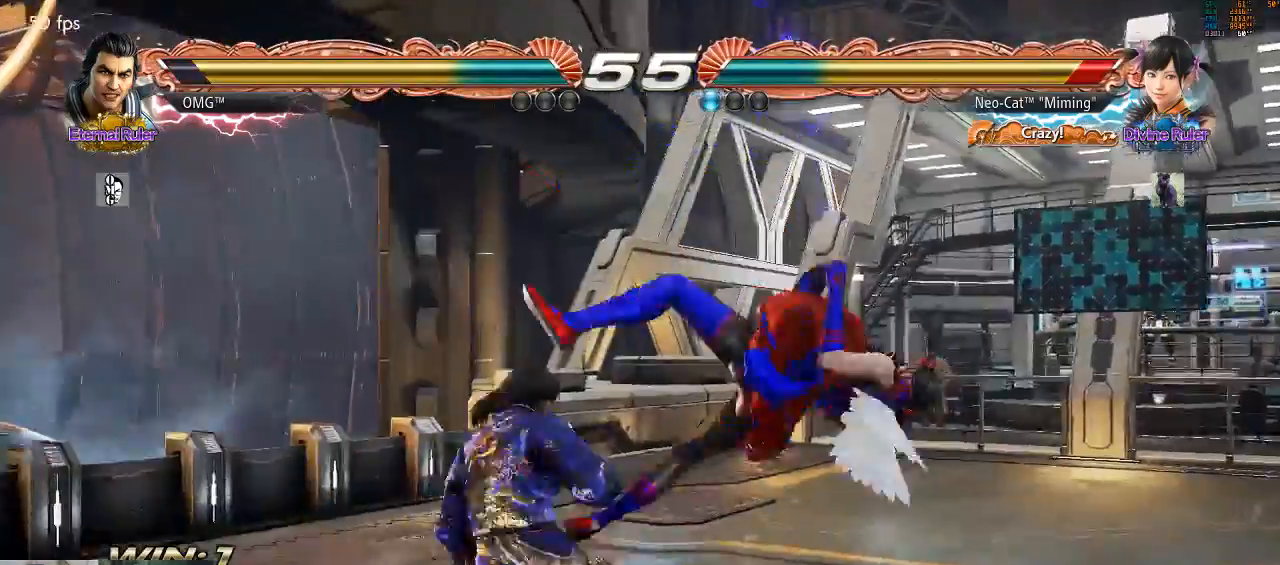
{"buttons": [], "left_stick": "center", "events": [[100, "SQUARE", "down"], [167, "SQUARE", "up"]]}
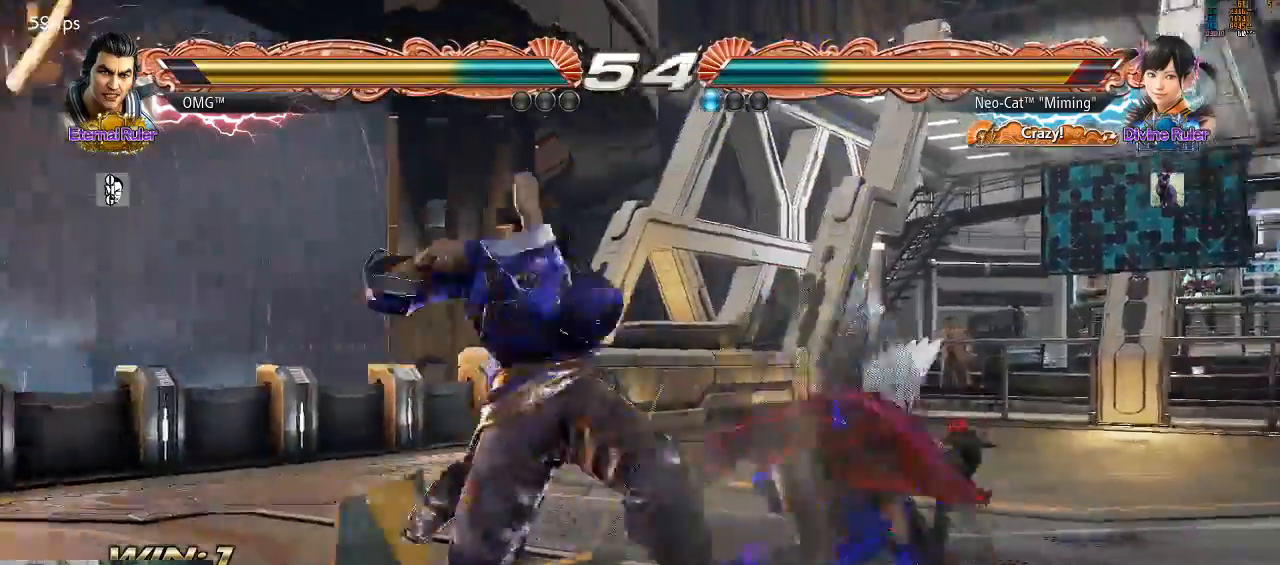
{"buttons": [], "left_stick": "center", "events": []}
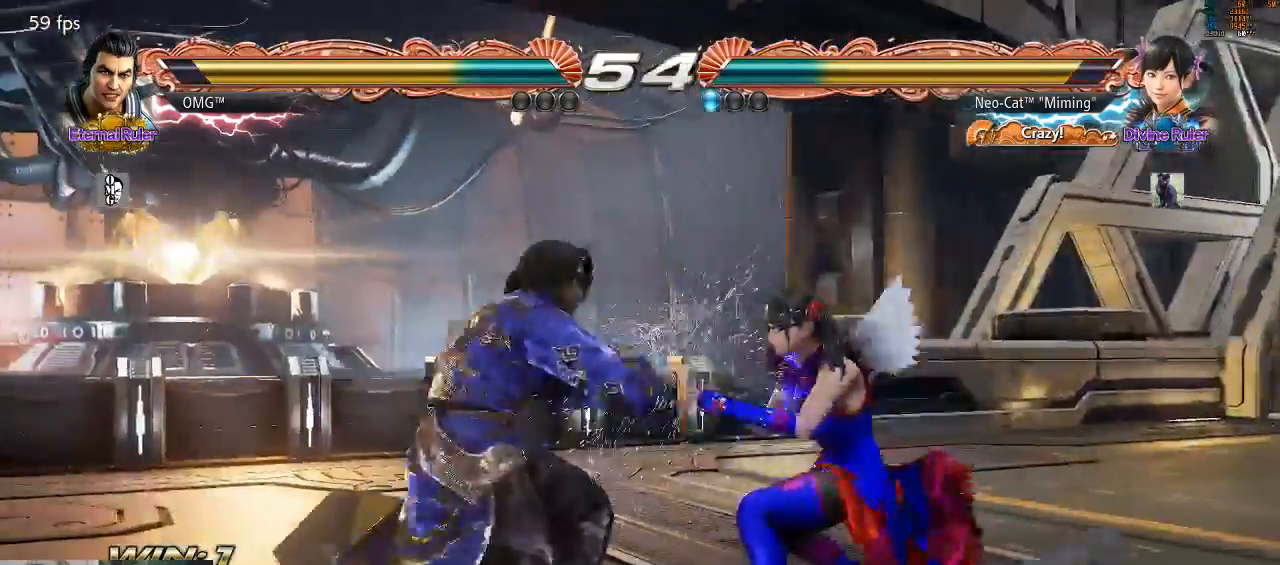
{"buttons": [], "left_stick": "center", "events": [[100, "CIRCLE", "down"], [133, "CIRCLE", "up"]]}
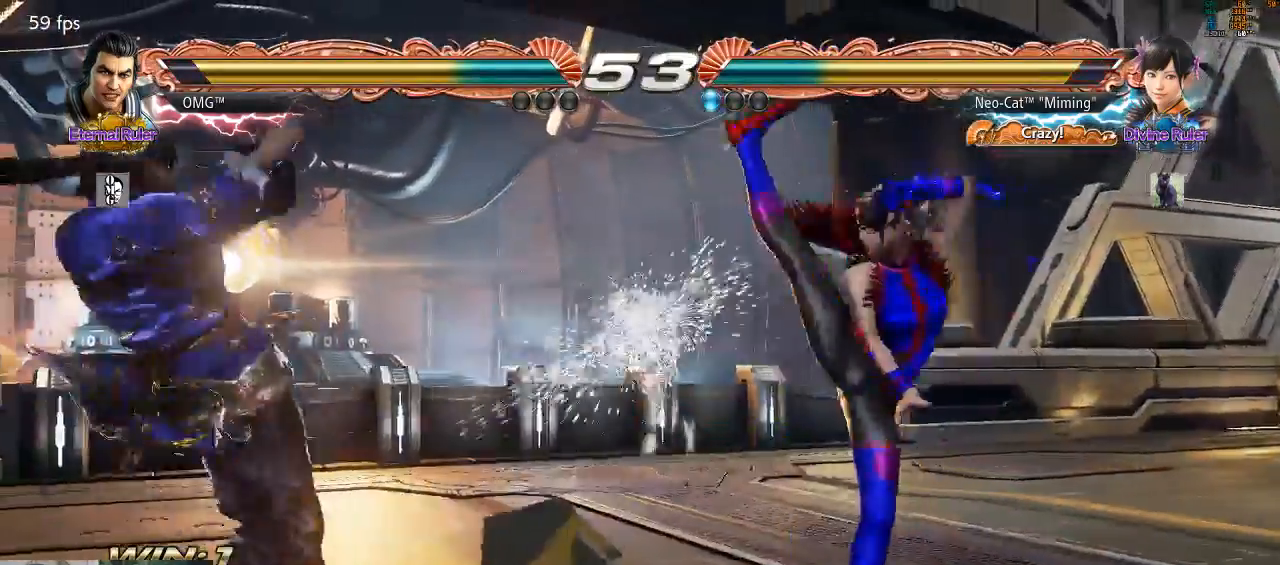
{"buttons": [], "left_stick": "right", "events": [[233, "left_stick", "right"], [300, "left_stick", "center"], [367, "left_stick", "right"]]}
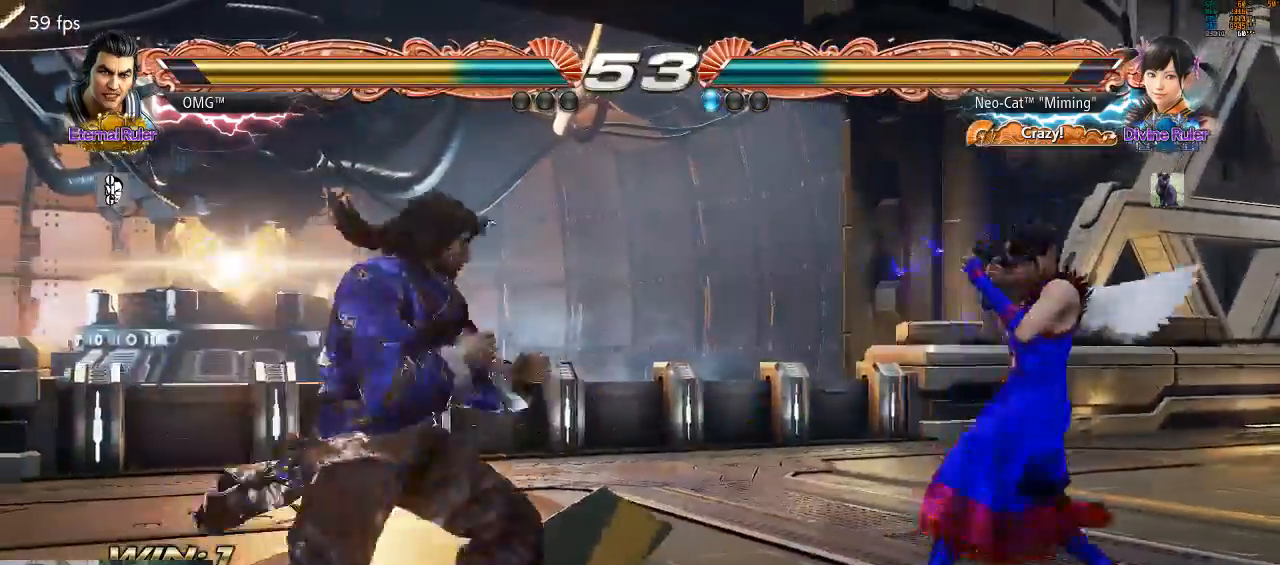
{"buttons": [], "left_stick": "right"}
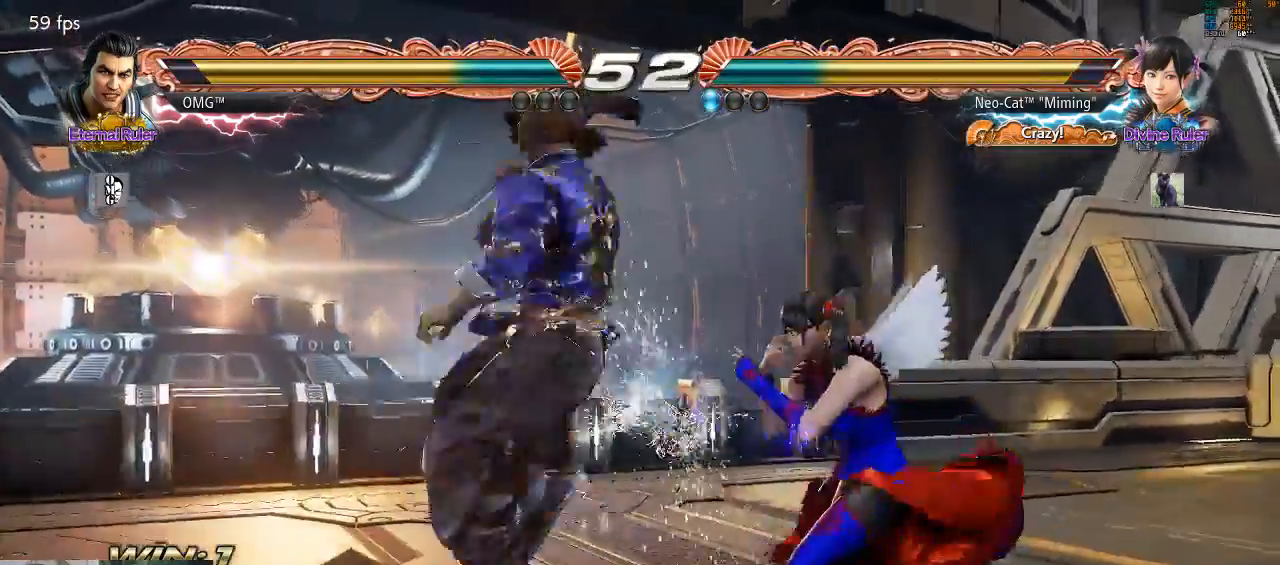
{"buttons": ["TRIANGLE"], "left_stick": "left", "events": [[167, "left_stick", "center"], [467, "left_stick", "left"], [500, "TRIANGLE", "down"]]}
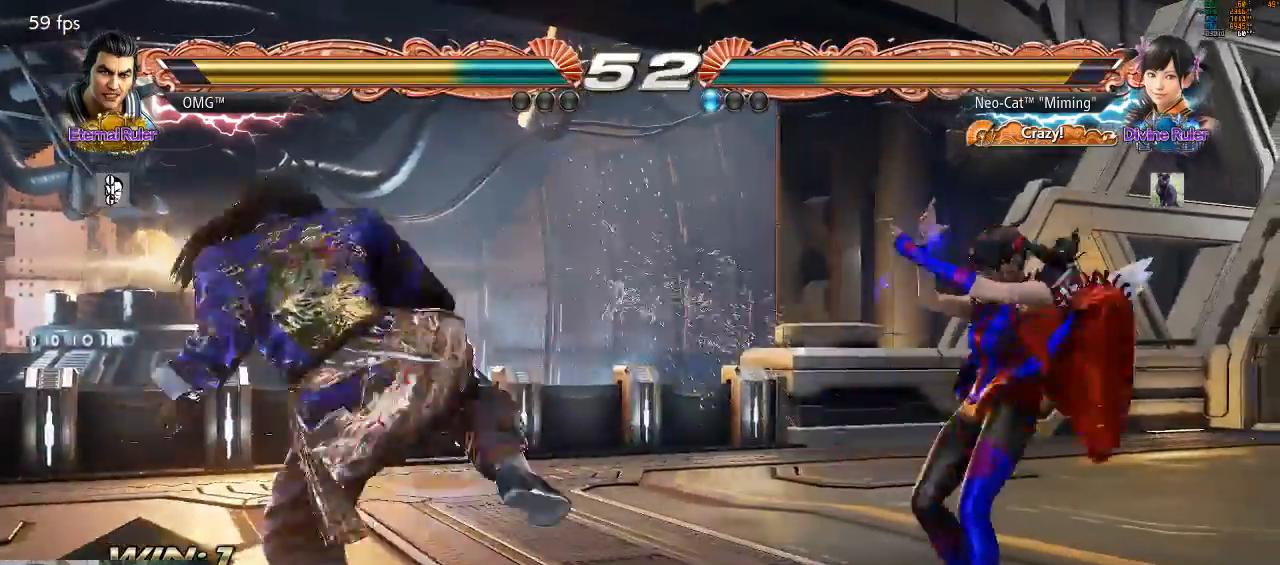
{"buttons": [], "left_stick": "center", "events": [[33, "SQUARE", "down"], [67, "TRIANGLE", "up"], [100, "CIRCLE", "down"], [100, "SQUARE", "up"], [133, "CIRCLE", "up"], [167, "left_stick", "center"]]}